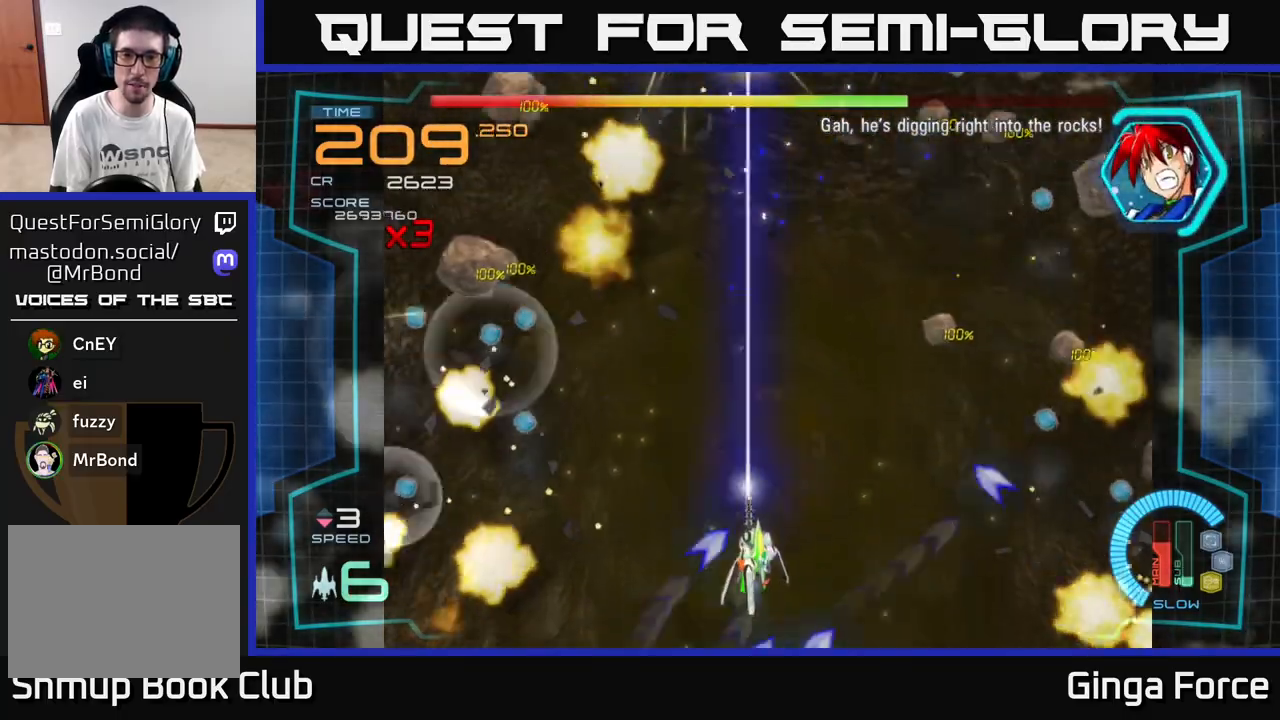
Gameplay with a controller (Xbox layout); each line is a JSON object with the inputs held at the frame after it. "events" lists button and stick changes between this image and that frame as [ms after this image, input, new state], when the widget could be followed in between. Not read: right_stick.
{"buttons": ["A", "X"], "left_stick": "left", "events": [[217, "left_stick", "up-right"], [483, "left_stick", "left"]]}
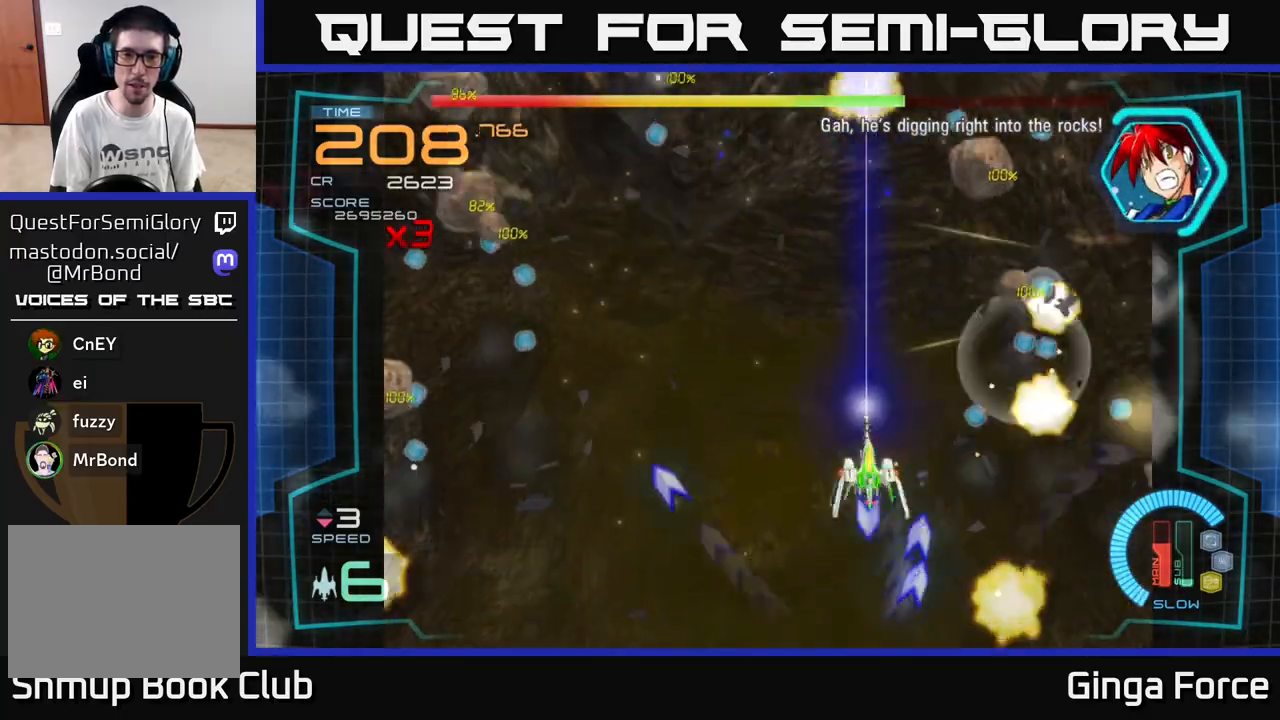
{"buttons": ["A", "X"], "left_stick": "left", "events": []}
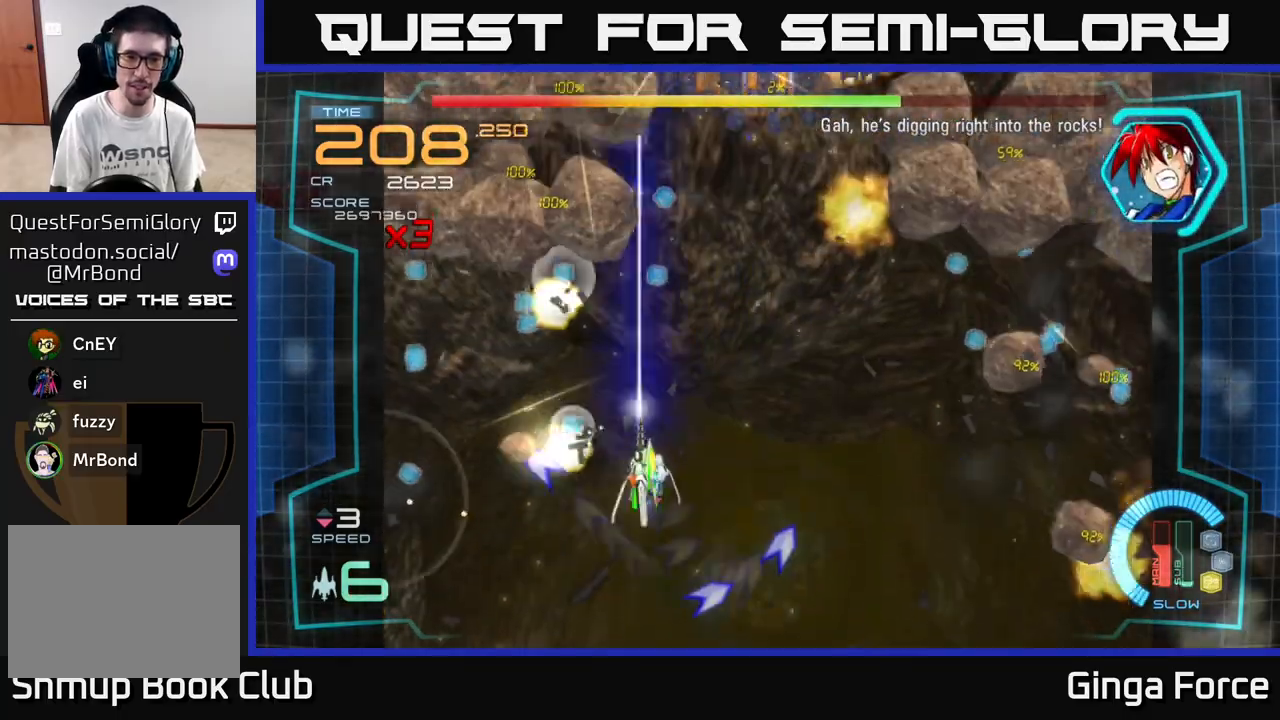
{"buttons": ["A", "X"], "left_stick": "right", "events": [[117, "left_stick", "down"], [200, "left_stick", "right"]]}
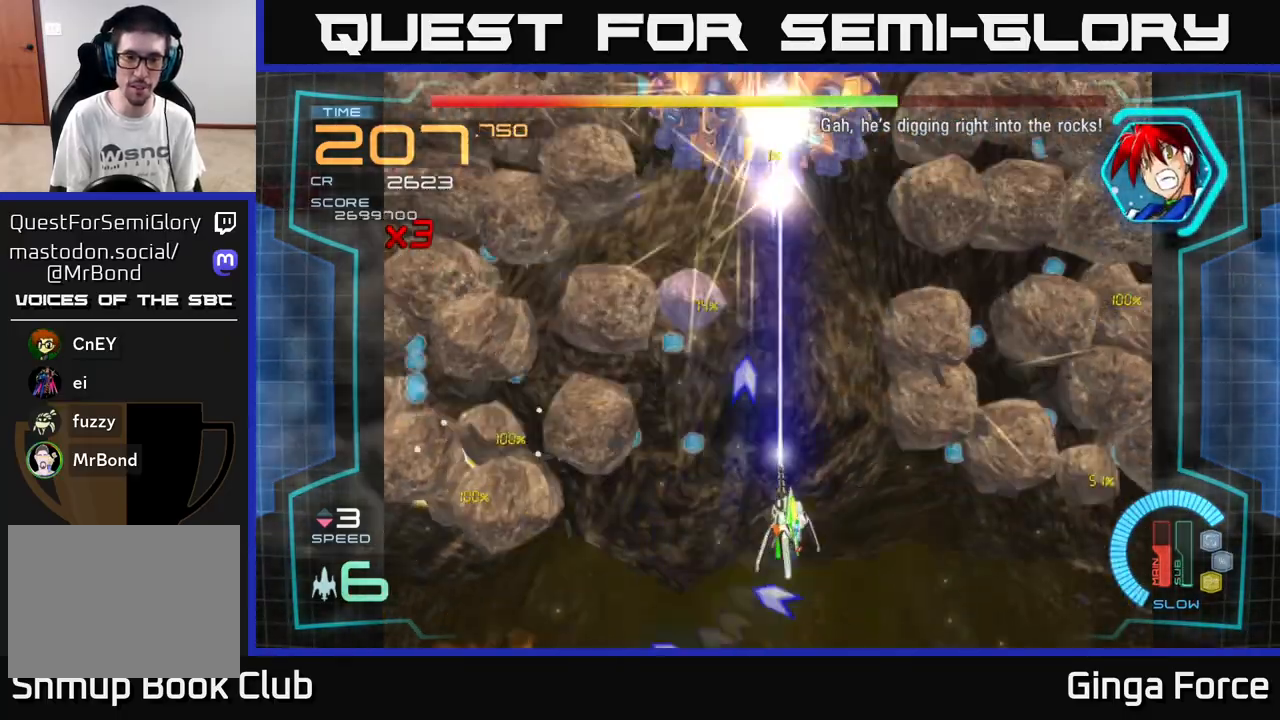
{"buttons": ["A", "X"], "left_stick": "up", "events": [[167, "left_stick", "left"], [367, "left_stick", "up"]]}
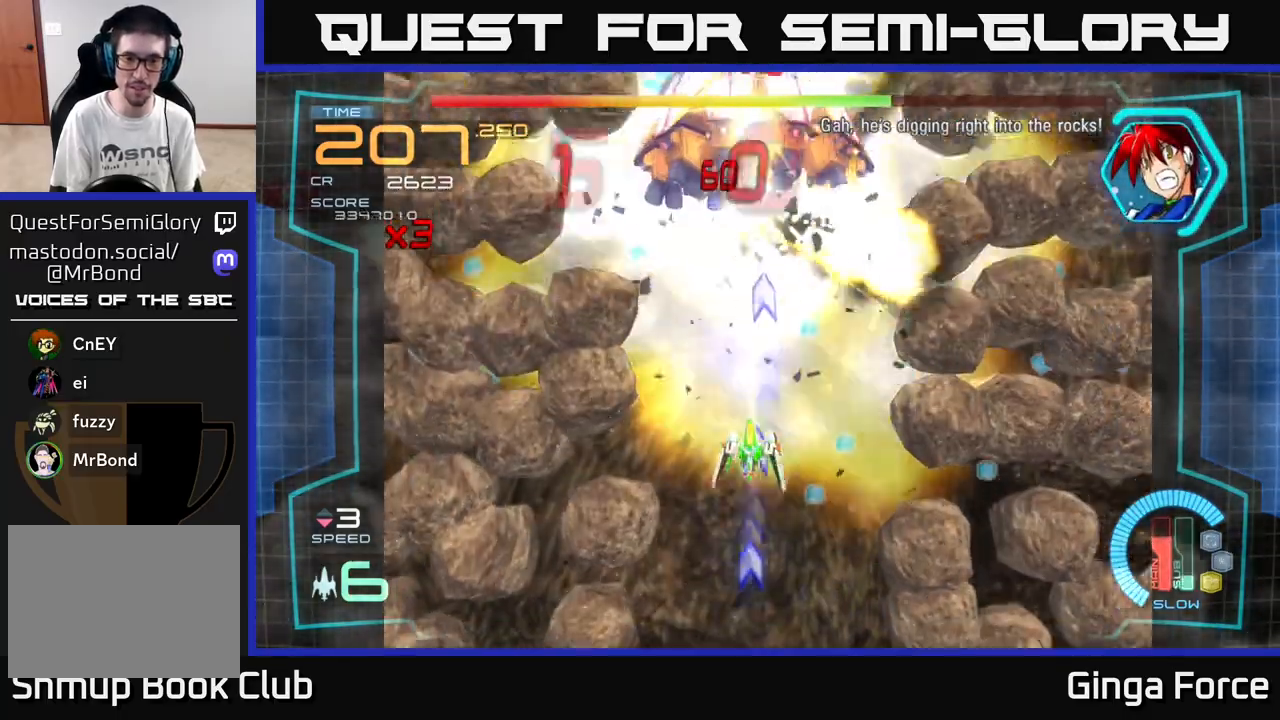
{"buttons": ["A", "X"], "left_stick": "down", "events": [[83, "left_stick", "left"], [217, "left_stick", "down-right"], [267, "left_stick", "right"], [433, "left_stick", "center"], [483, "left_stick", "down"]]}
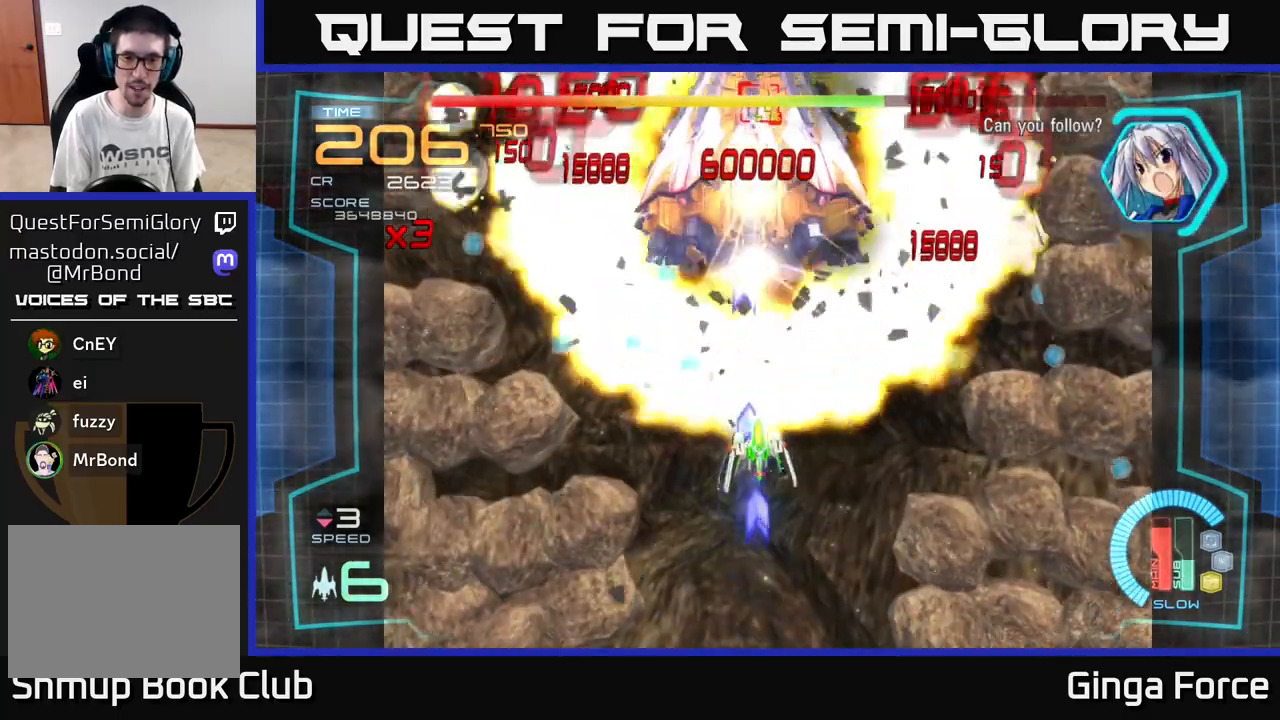
{"buttons": ["A", "X"], "left_stick": "down-left", "events": [[183, "left_stick", "right"], [283, "left_stick", "down-left"]]}
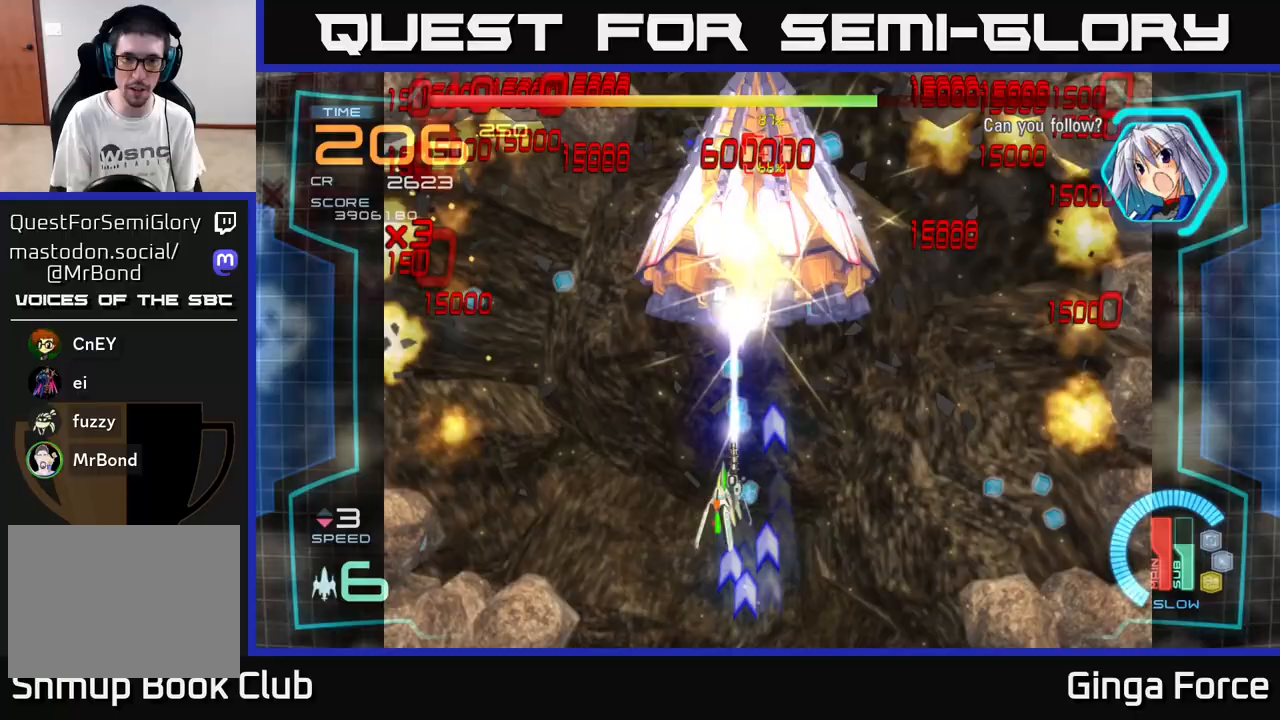
{"buttons": [], "left_stick": "down-left", "events": [[300, "left_stick", "down"], [317, "A", "up"], [350, "X", "up"], [467, "left_stick", "down-left"]]}
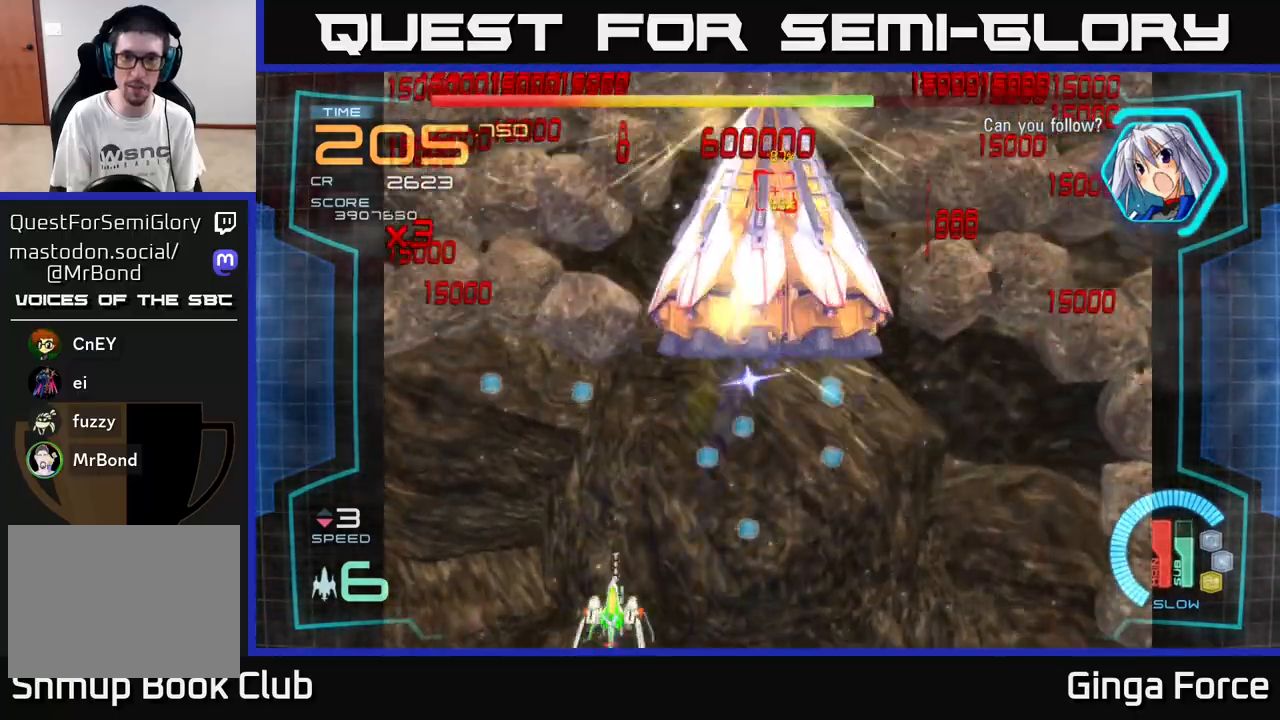
{"buttons": ["A", "X"], "left_stick": "right", "events": [[117, "left_stick", "up-left"], [150, "X", "down"], [217, "left_stick", "right"], [233, "A", "down"]]}
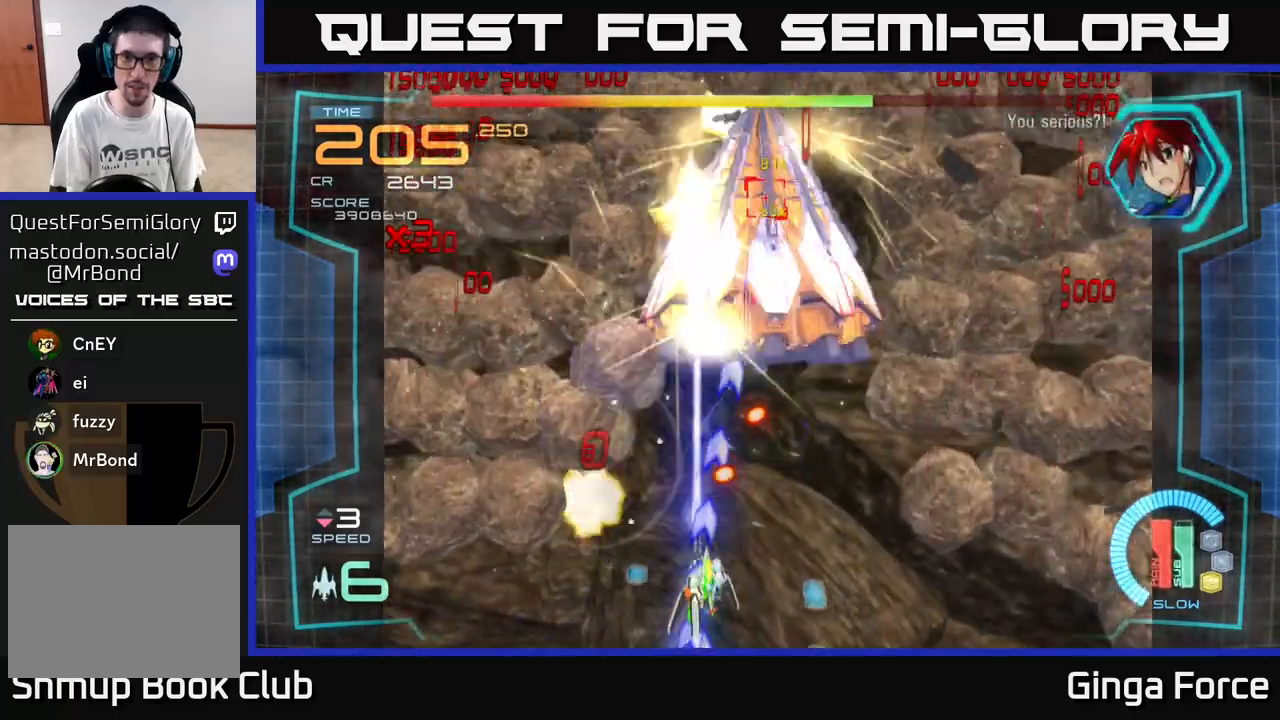
{"buttons": ["A", "X"], "left_stick": "right", "events": [[283, "left_stick", "up"], [367, "left_stick", "left"], [483, "left_stick", "right"]]}
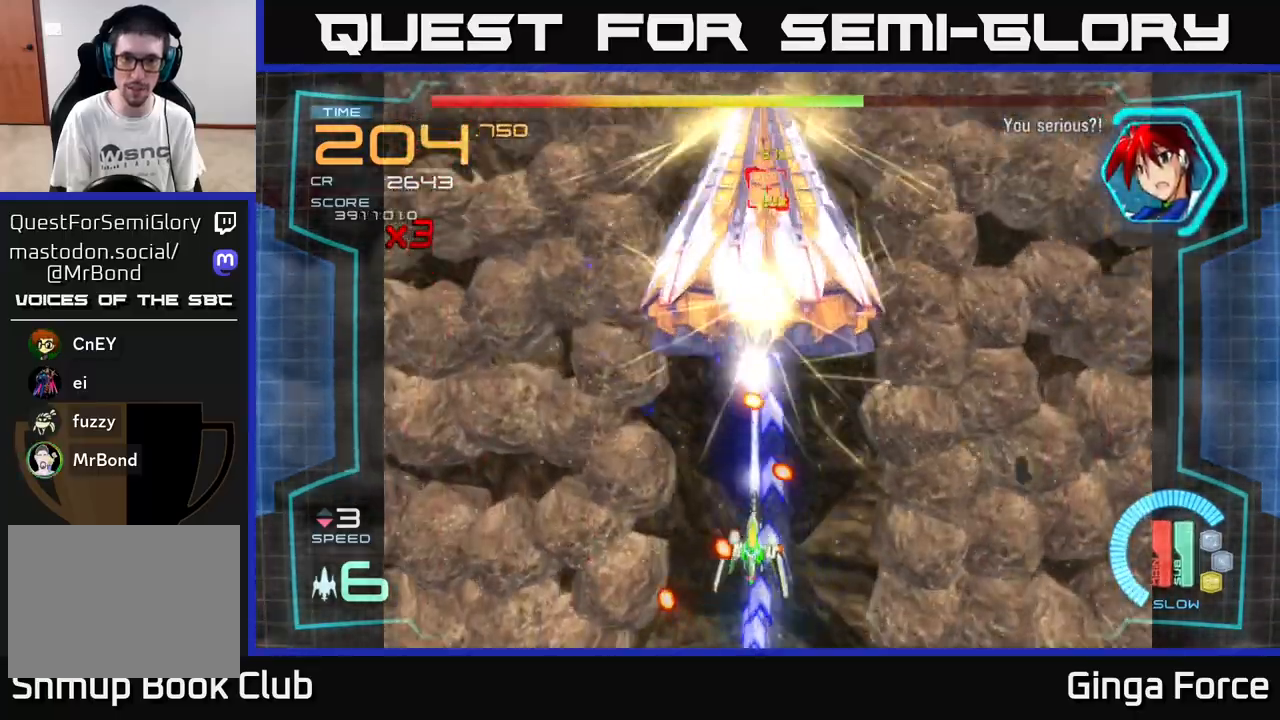
{"buttons": ["A", "X"], "left_stick": "center", "events": [[17, "left_stick", "center"]]}
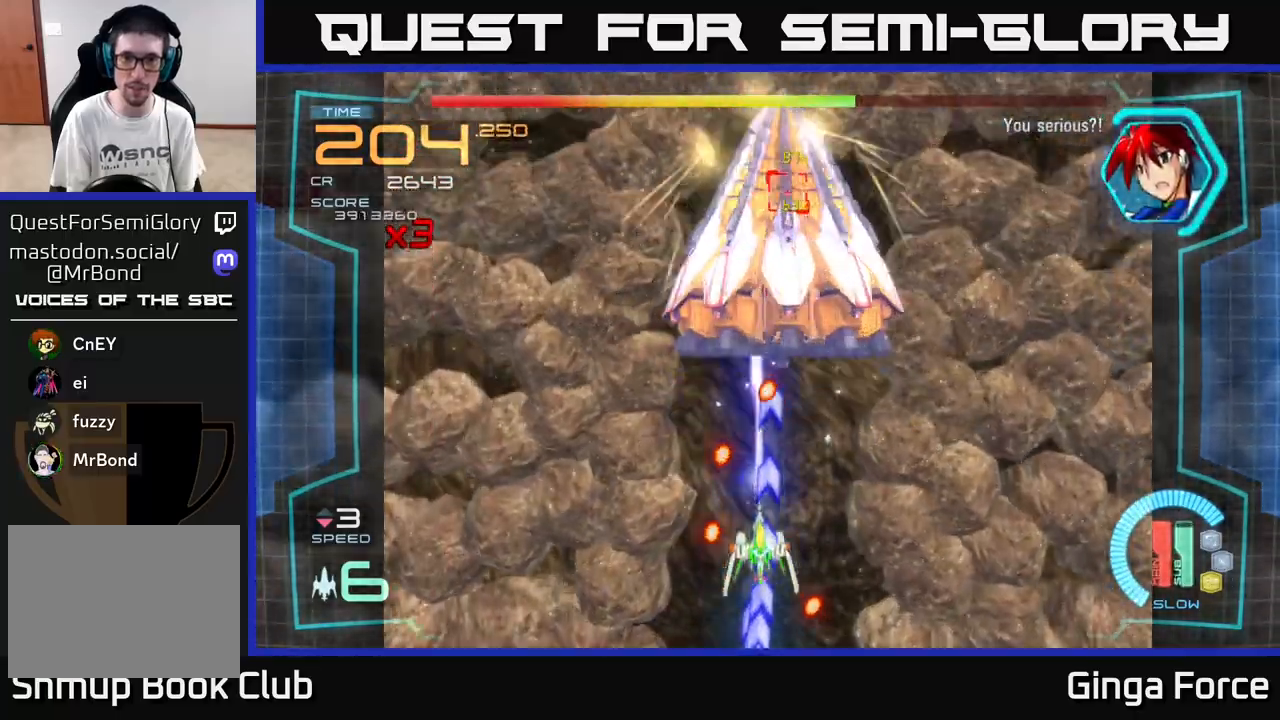
{"buttons": ["A", "X"], "left_stick": "down-left", "events": [[17, "left_stick", "right"], [167, "left_stick", "up-right"], [317, "left_stick", "down-left"]]}
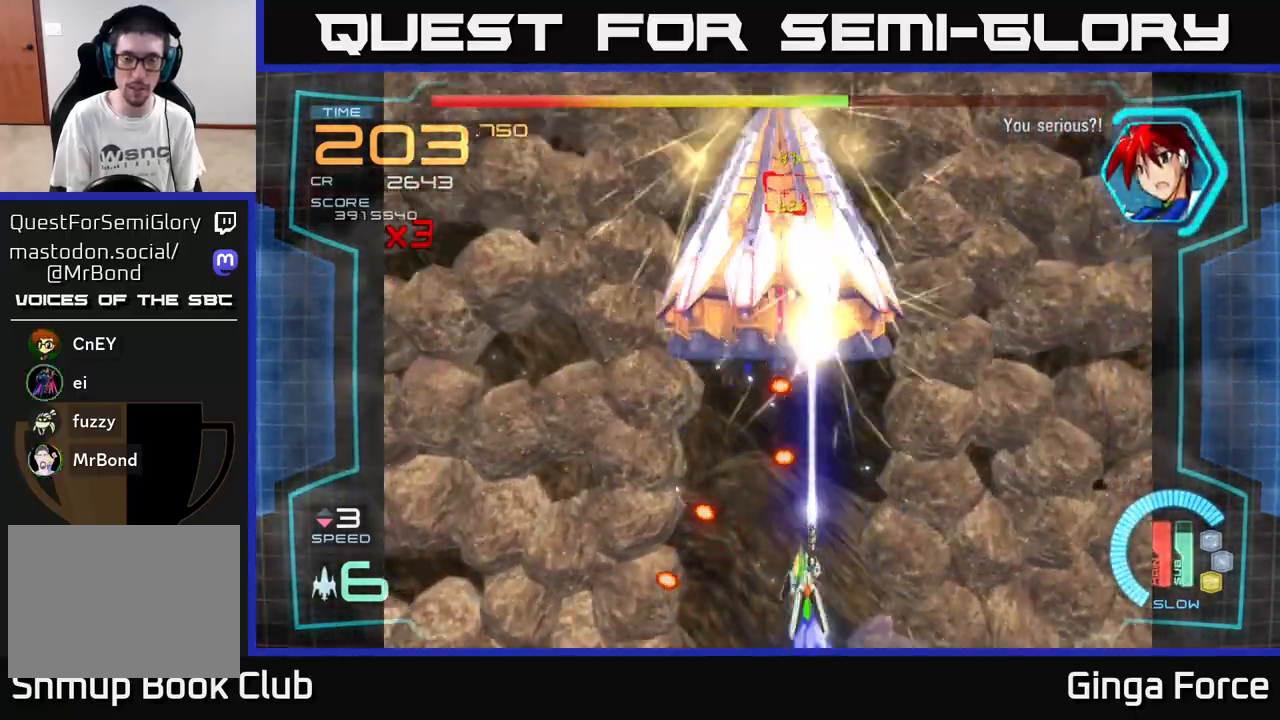
{"buttons": ["A", "X"], "left_stick": "center", "events": [[100, "left_stick", "center"], [233, "left_stick", "down-right"], [350, "left_stick", "up-right"], [400, "left_stick", "center"]]}
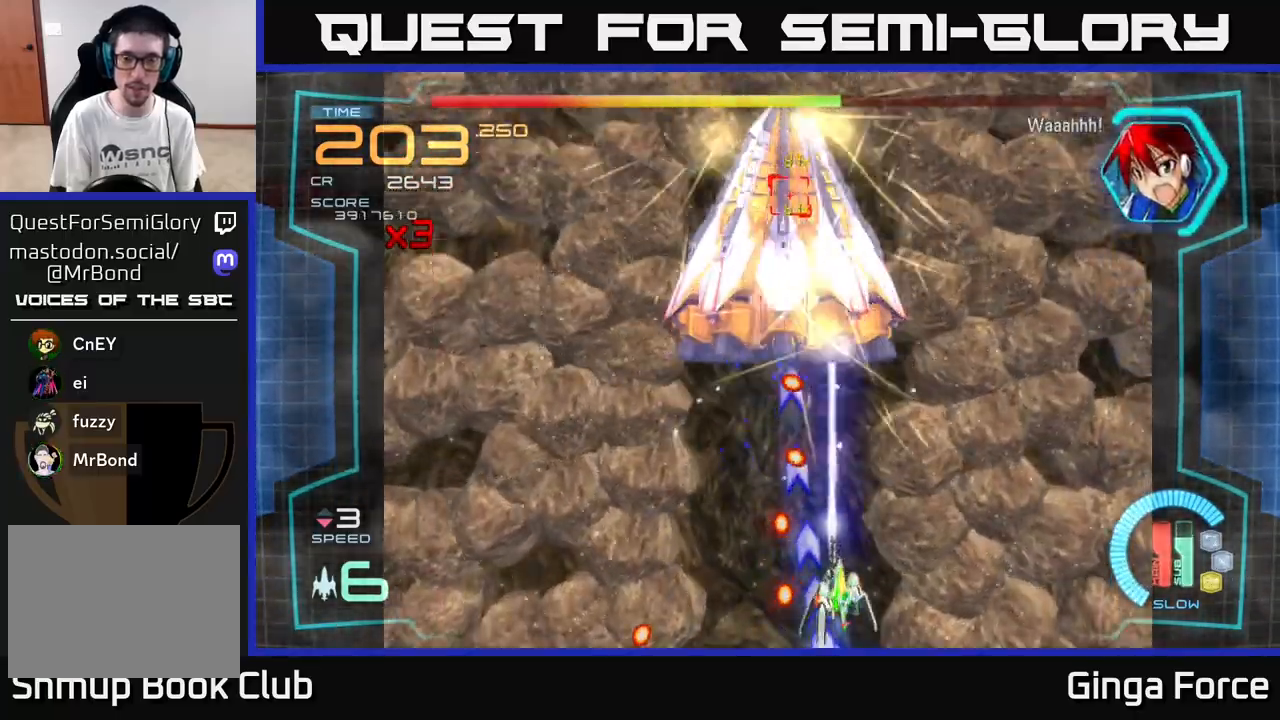
{"buttons": ["A", "X"], "left_stick": "center", "events": [[67, "left_stick", "right"], [150, "left_stick", "up"], [233, "left_stick", "center"]]}
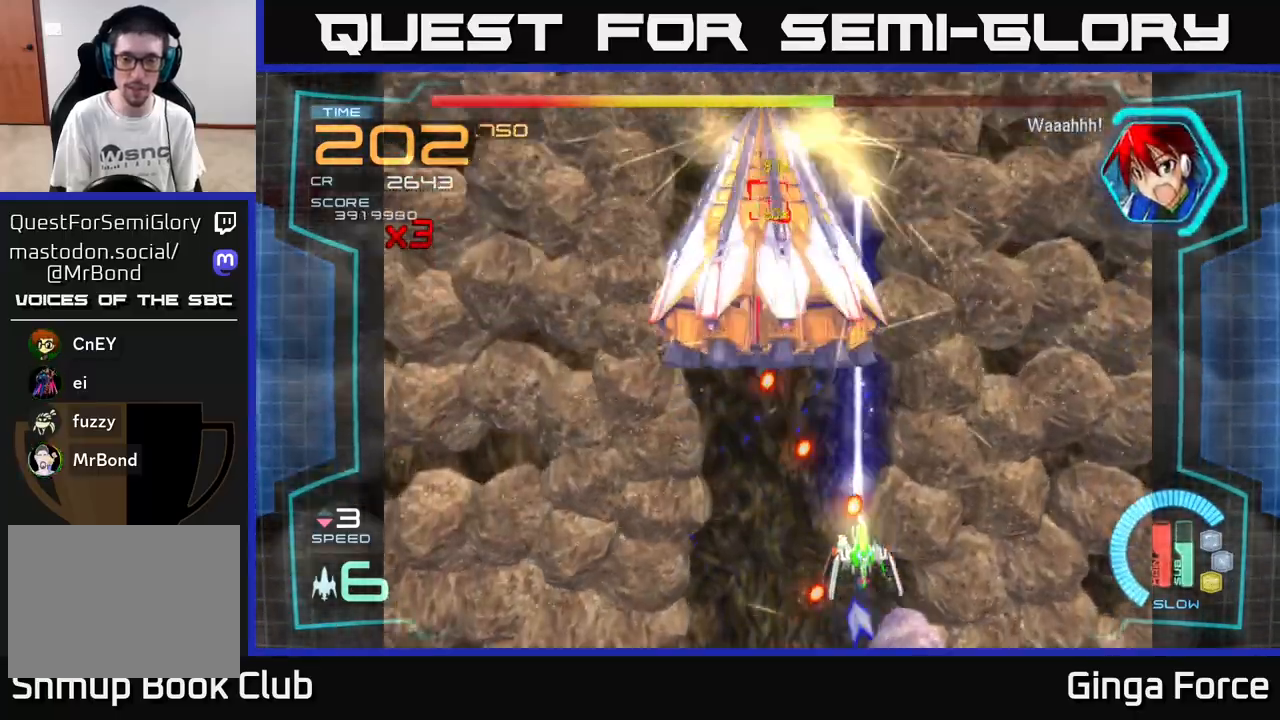
{"buttons": ["A", "X"], "left_stick": "center", "events": [[33, "left_stick", "down-left"], [283, "left_stick", "center"]]}
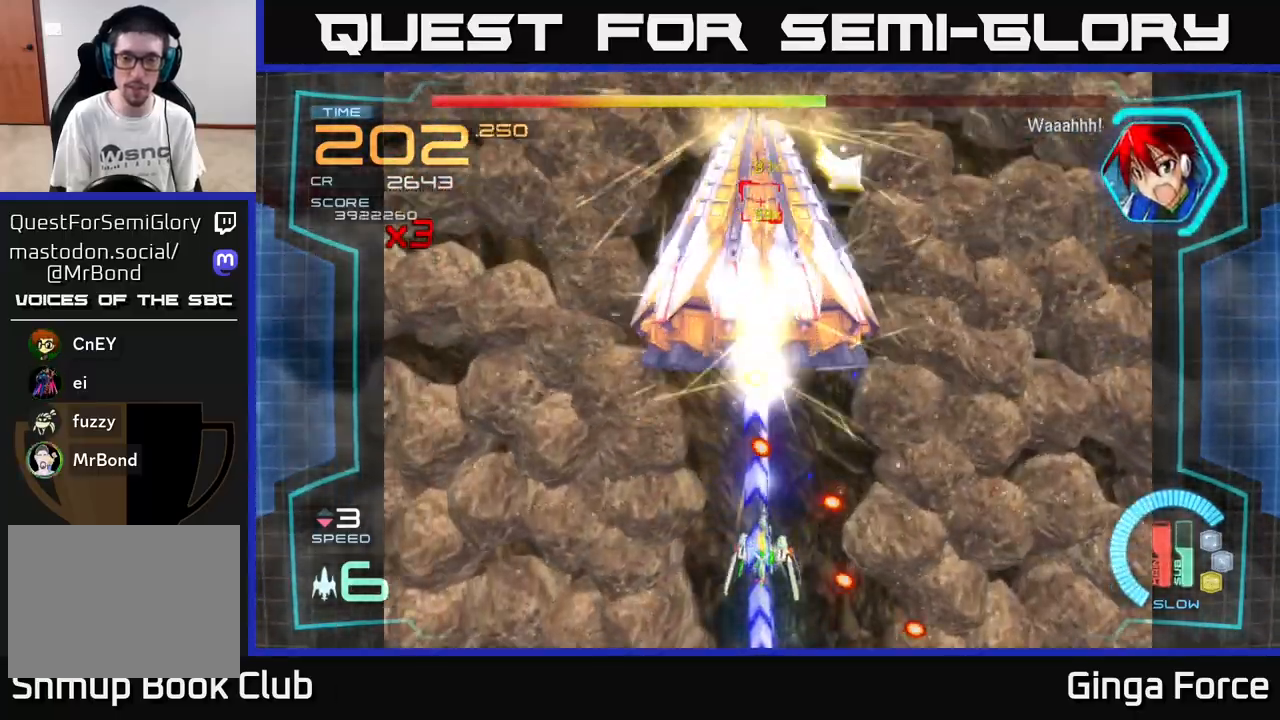
{"buttons": ["A", "X"], "left_stick": "center", "events": [[167, "left_stick", "down"], [350, "left_stick", "right"], [433, "left_stick", "center"]]}
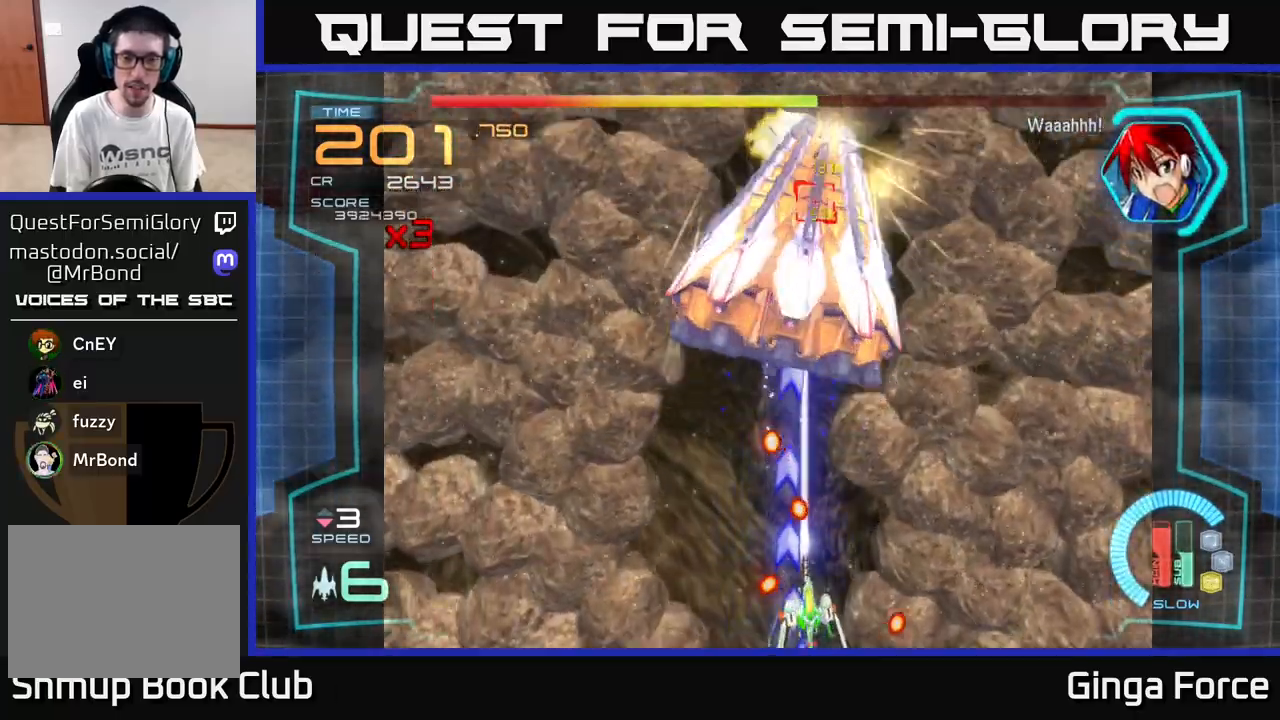
{"buttons": ["A", "X"], "left_stick": "center", "events": [[300, "left_stick", "left"], [500, "left_stick", "center"]]}
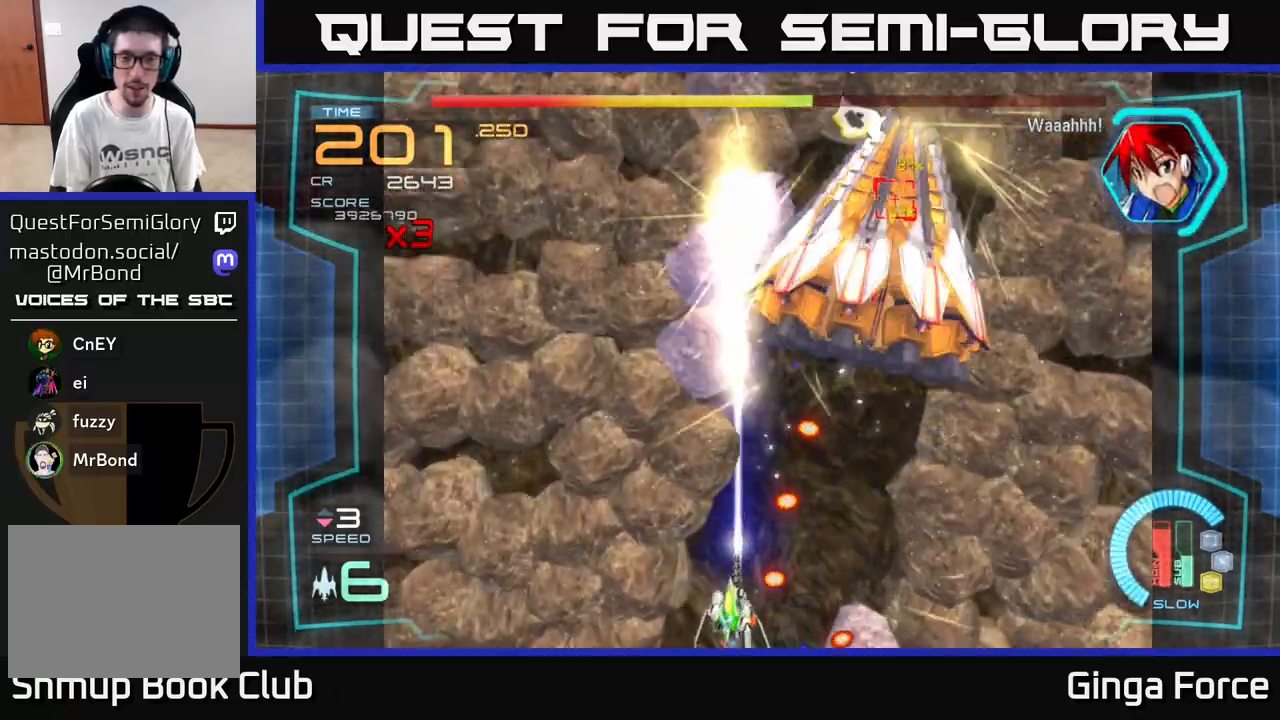
{"buttons": ["A", "X"], "left_stick": "left", "events": [[217, "left_stick", "right"], [417, "left_stick", "left"]]}
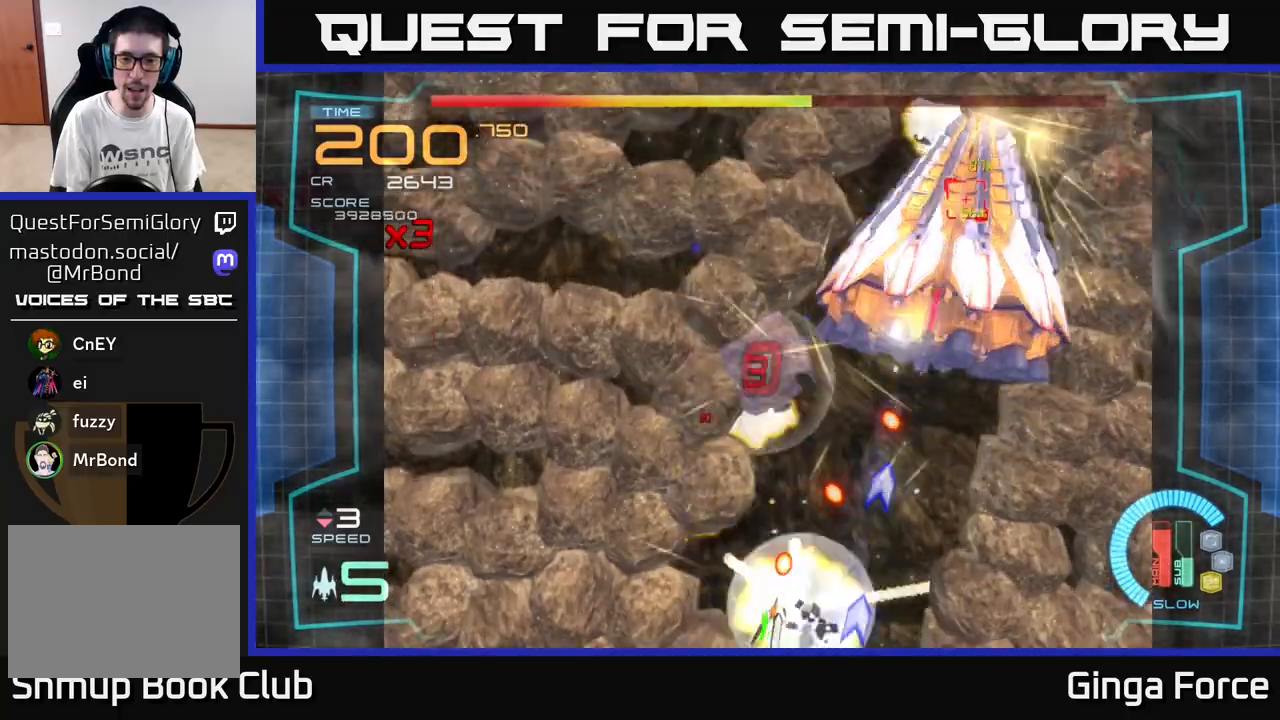
{"buttons": [], "left_stick": "center", "events": [[67, "left_stick", "down-right"], [400, "left_stick", "center"], [450, "X", "up"], [467, "A", "up"]]}
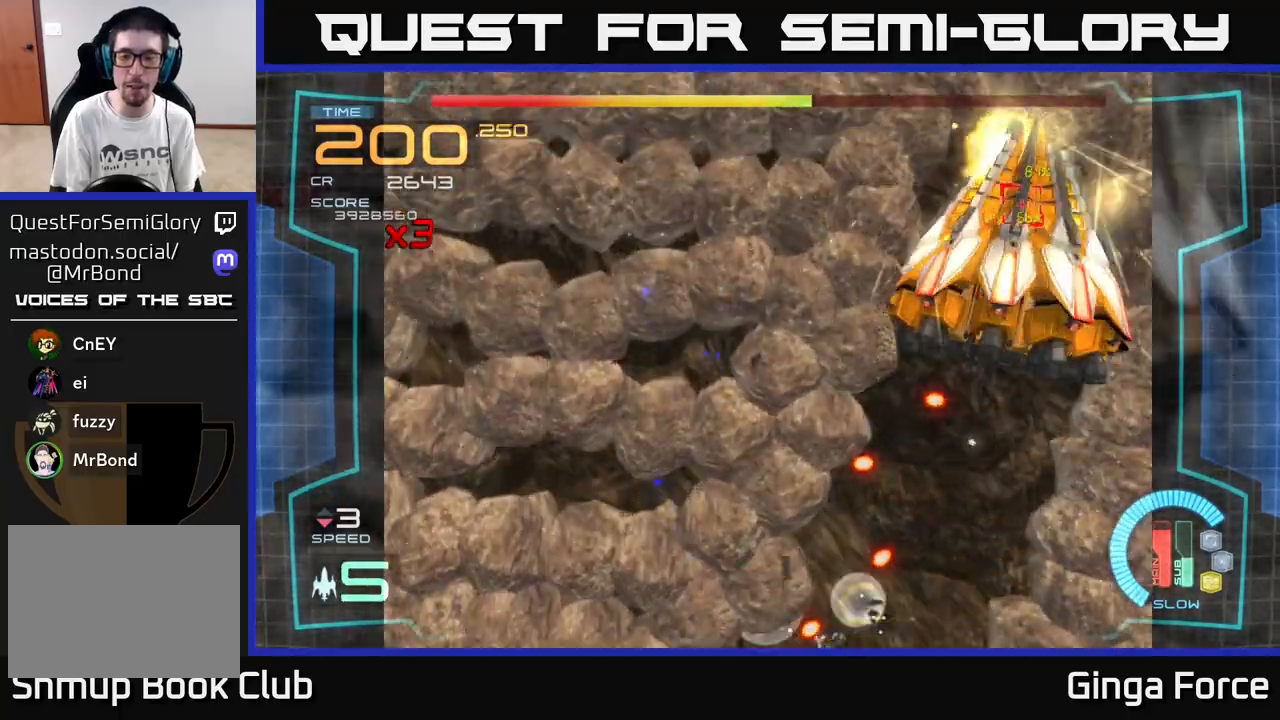
{"buttons": ["A", "X"], "left_stick": "right", "events": [[100, "X", "down"], [133, "left_stick", "right"], [283, "A", "down"]]}
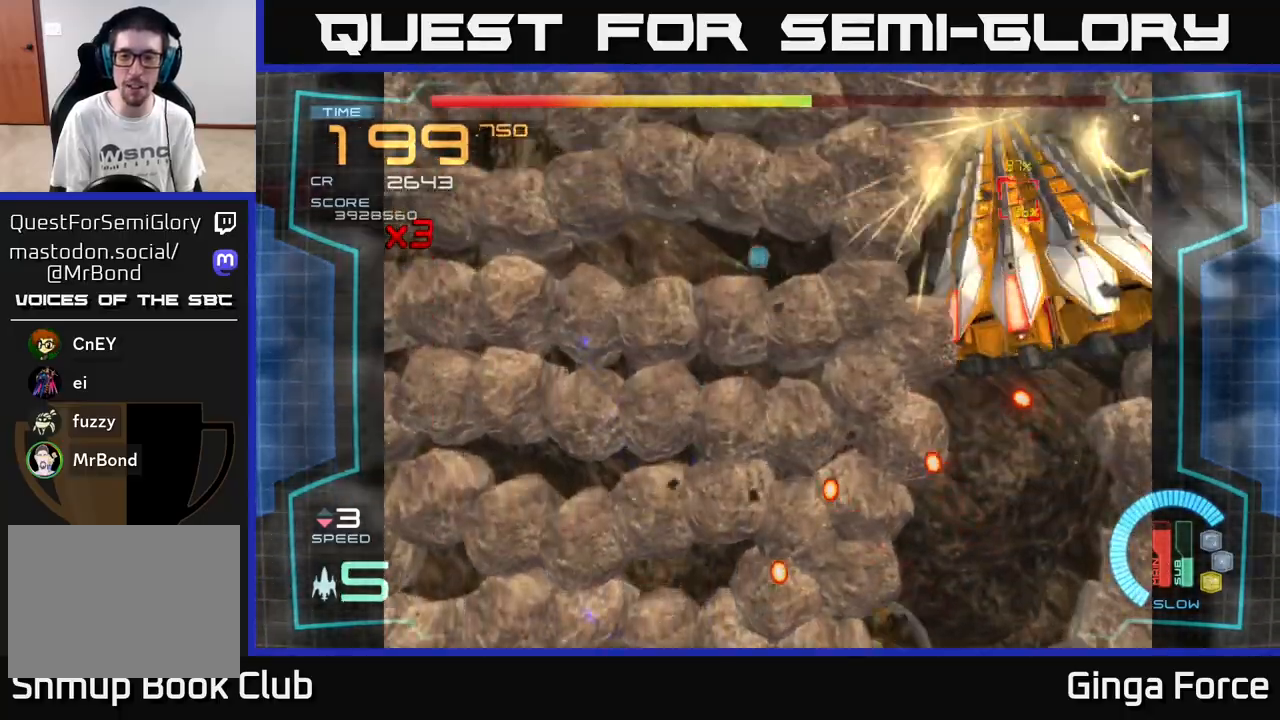
{"buttons": ["A", "X"], "left_stick": "left", "events": [[67, "left_stick", "down-right"], [233, "left_stick", "right"], [333, "left_stick", "left"]]}
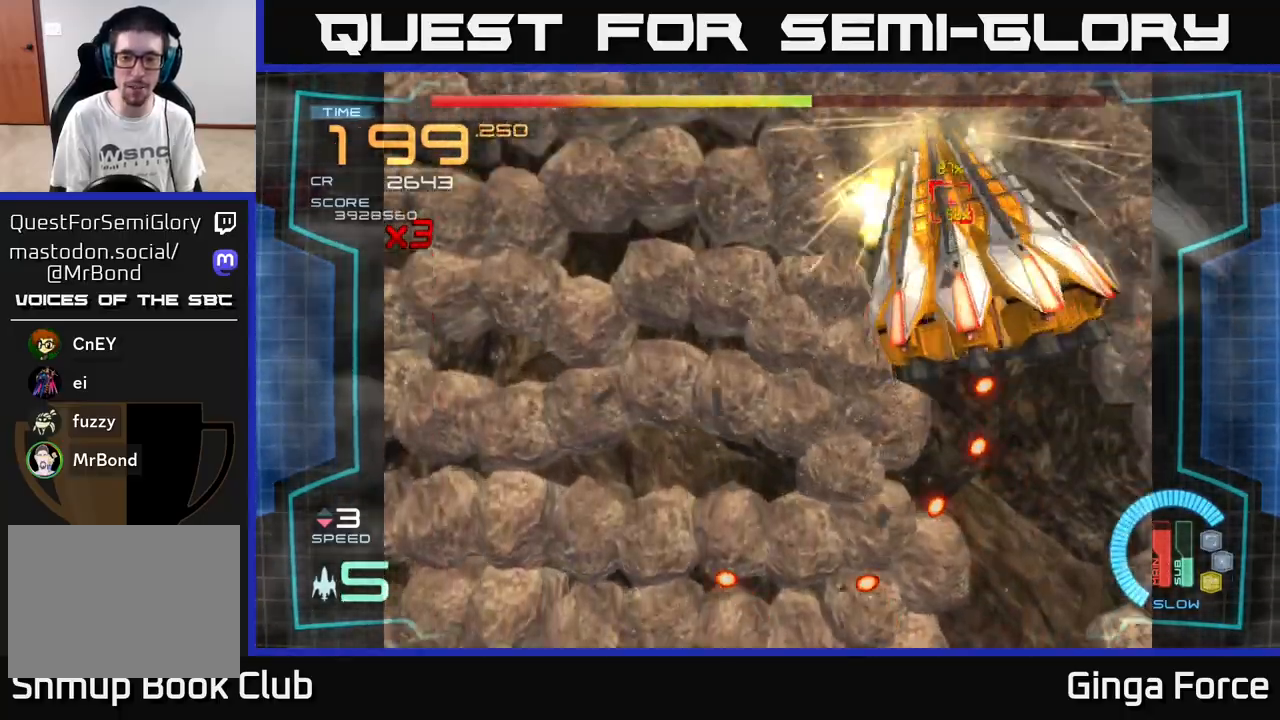
{"buttons": ["A", "X"], "left_stick": "right", "events": [[67, "left_stick", "up"], [283, "left_stick", "up-right"], [400, "left_stick", "right"]]}
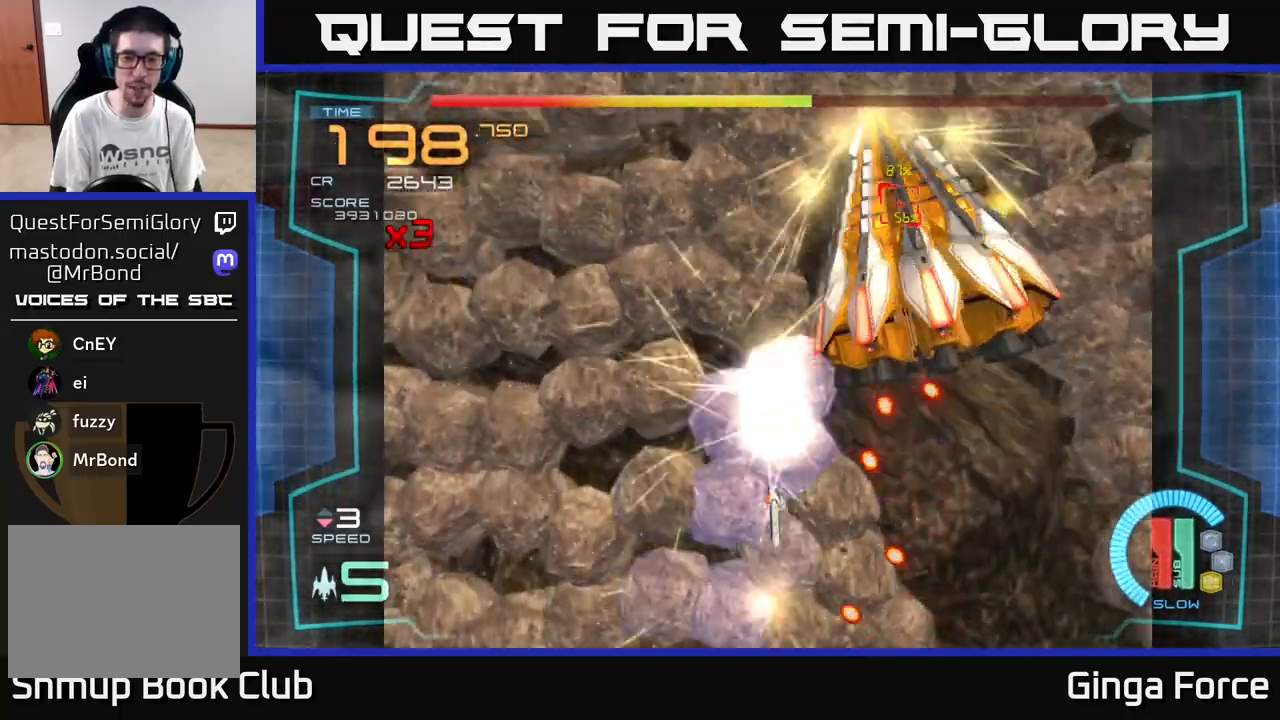
{"buttons": ["A", "X"], "left_stick": "up-right", "events": [[250, "left_stick", "up-right"]]}
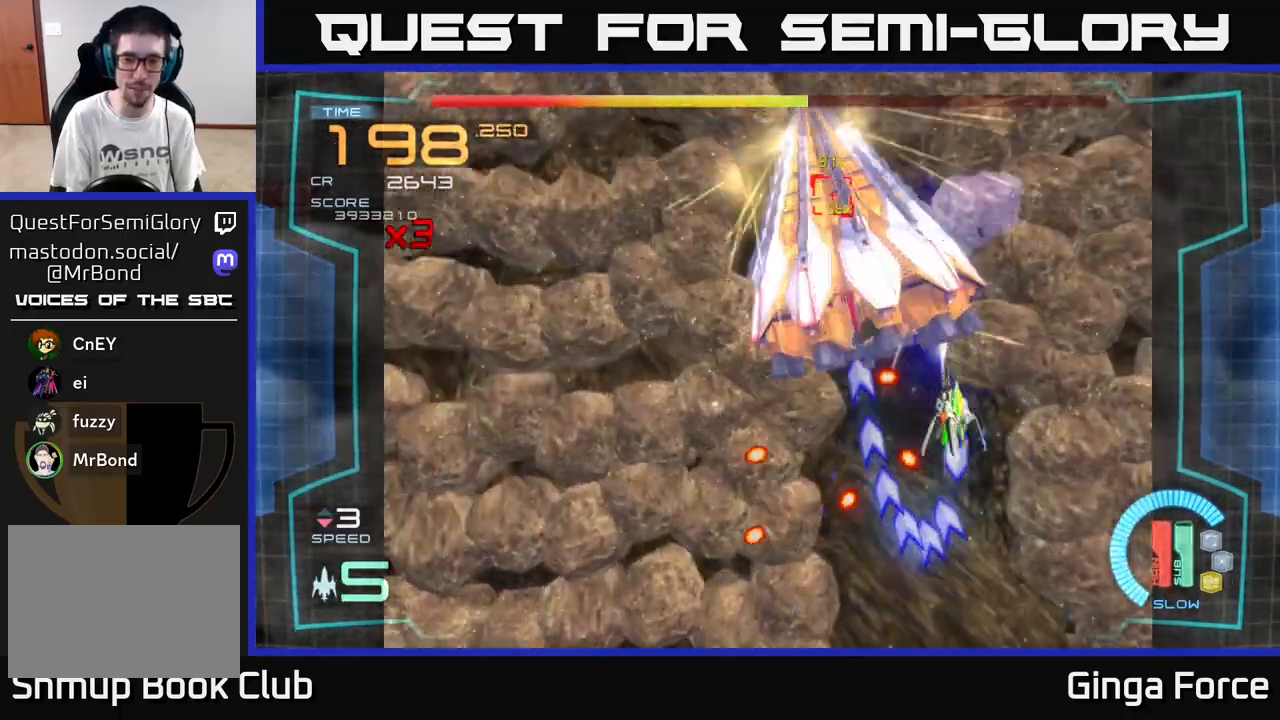
{"buttons": ["A", "X"], "left_stick": "down-left", "events": [[183, "left_stick", "right"], [283, "left_stick", "down-right"], [483, "left_stick", "down-left"]]}
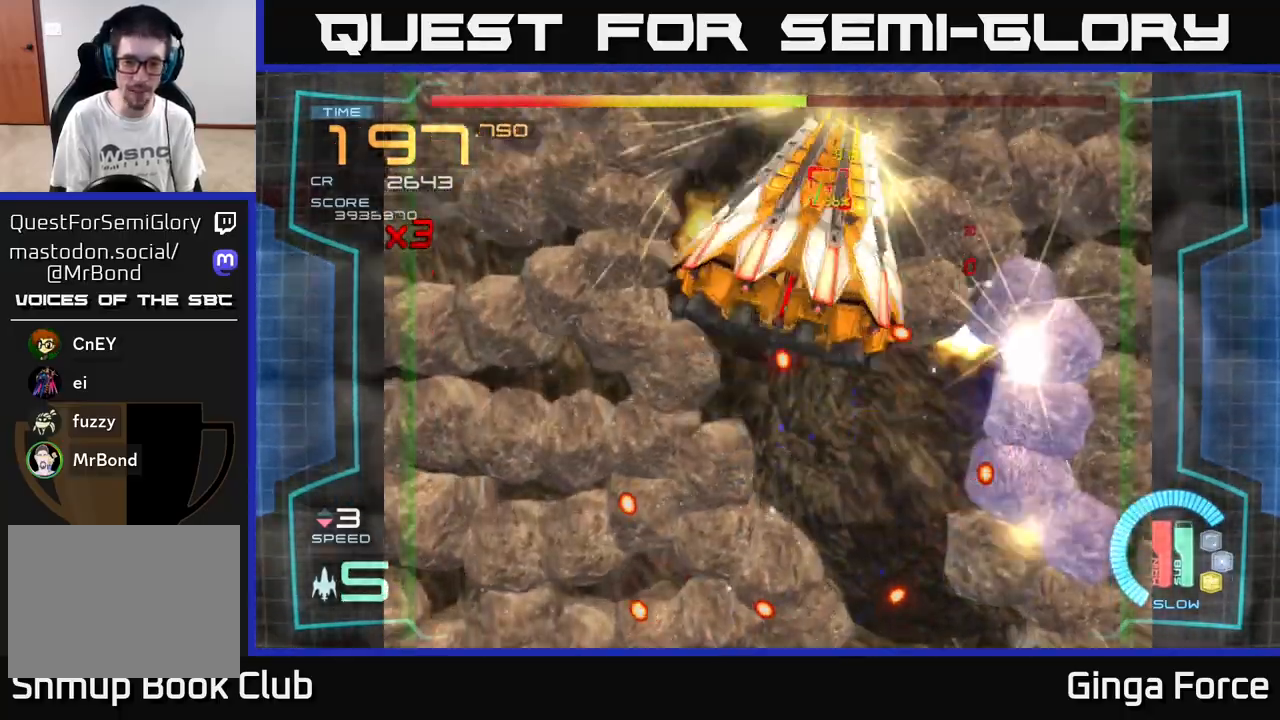
{"buttons": ["A", "X"], "left_stick": "down-left", "events": []}
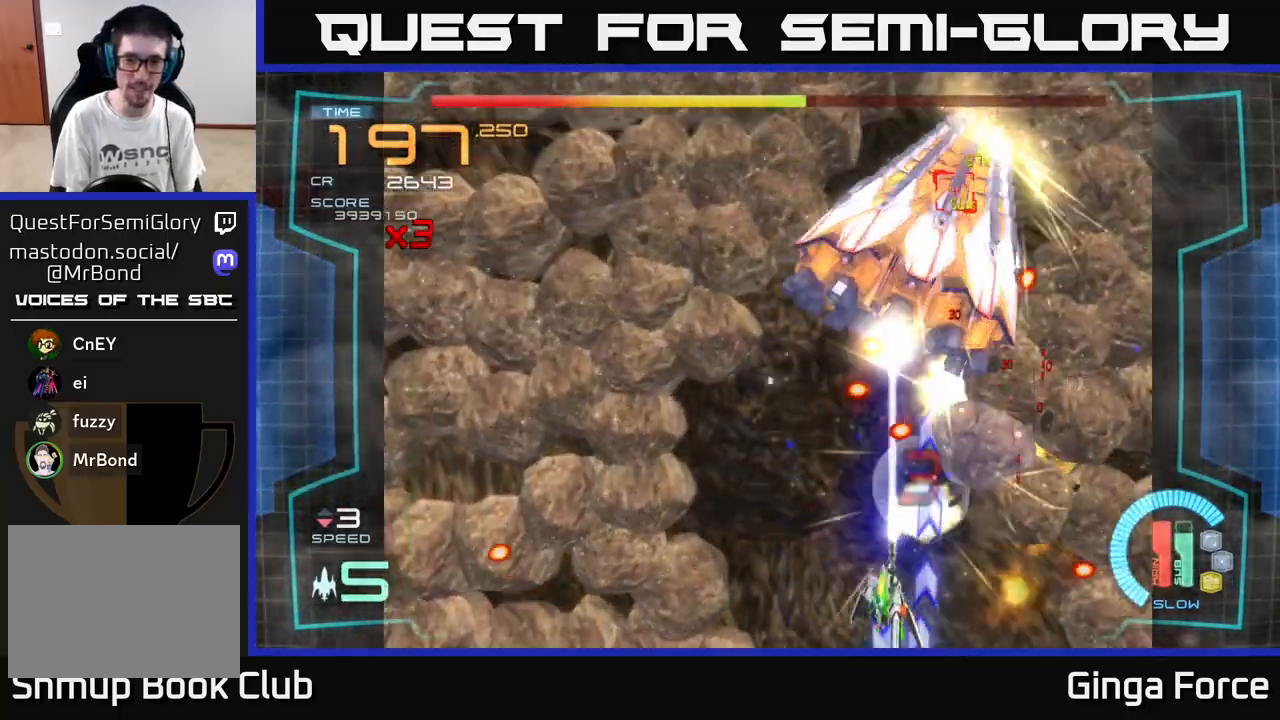
{"buttons": ["A", "X"], "left_stick": "center", "events": [[83, "left_stick", "down-right"], [133, "left_stick", "right"], [233, "left_stick", "left"], [367, "left_stick", "center"]]}
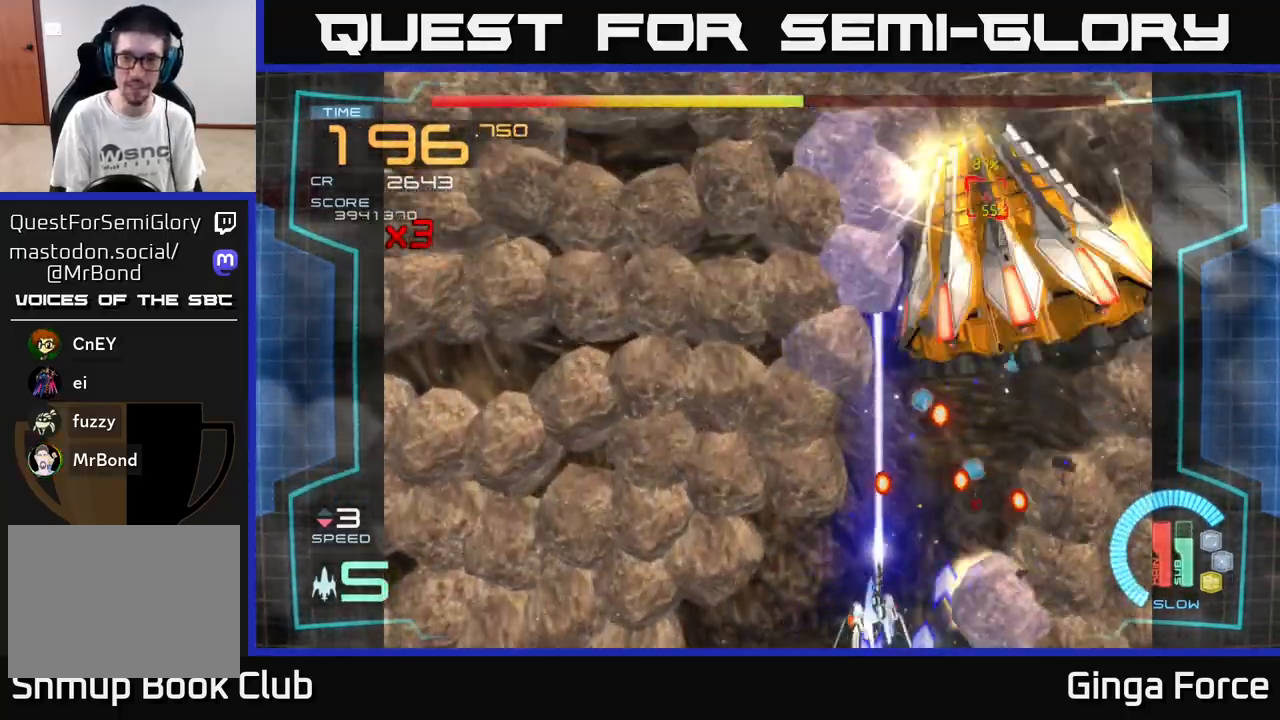
{"buttons": ["A", "X"], "left_stick": "center", "events": [[83, "left_stick", "right"], [333, "left_stick", "center"]]}
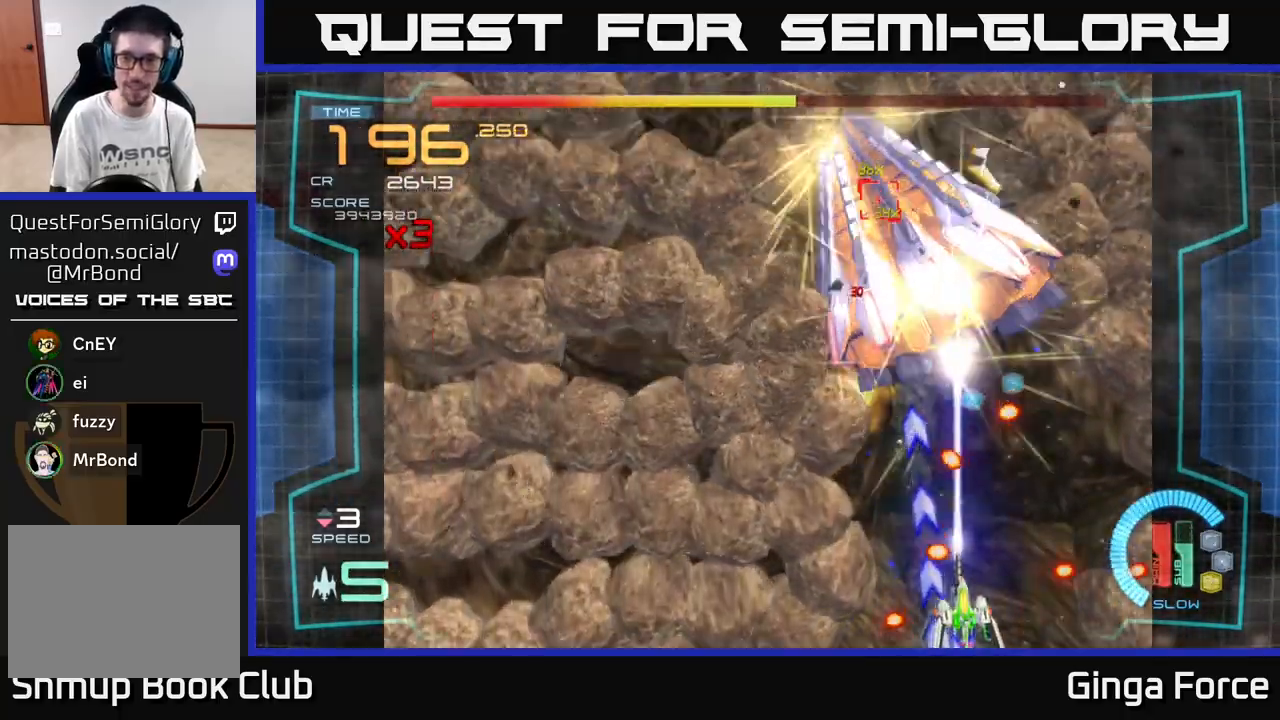
{"buttons": ["A", "X"], "left_stick": "center", "events": [[133, "left_stick", "right"], [333, "left_stick", "left"], [450, "left_stick", "center"]]}